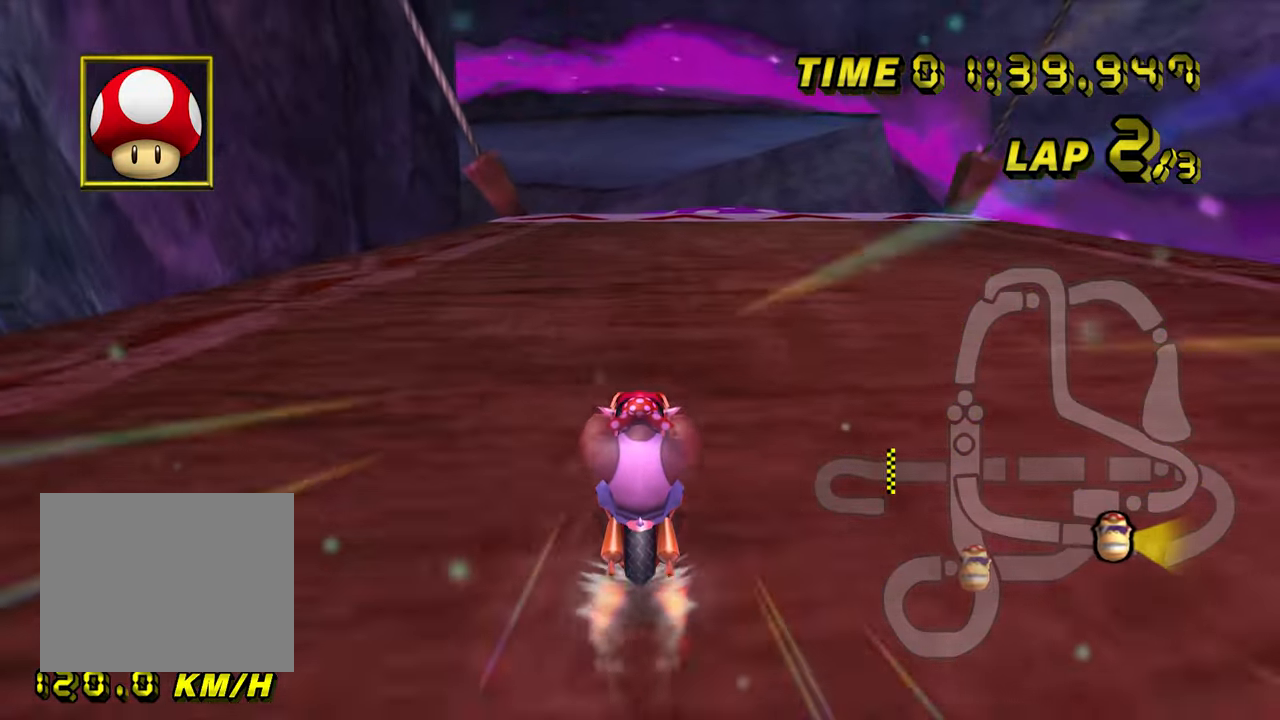
Gameplay with a controller (Nintendo layout); each line is a JSON object with the inputs held at the frame after it (dt_ms = milliseconds from this image to that frame). "events" lists button and stick changes between this image and that frame as [ms after this image, input, new state], when the widget could be followed in between. Not read: B C_DOWN C_LEFT C_RIGHT C_UP L3 R3 Z.
{"dt_ms": 500, "buttons": ["A"], "left_stick": "center", "events": []}
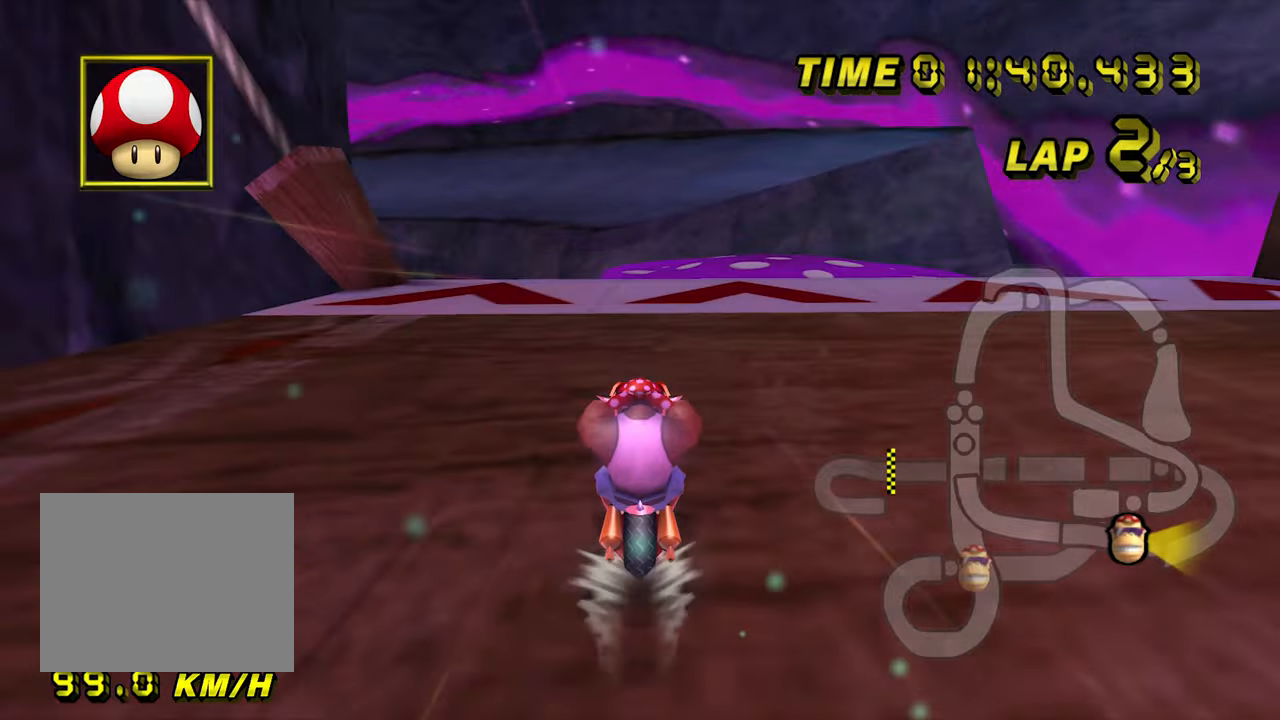
{"dt_ms": 500, "buttons": ["A"], "left_stick": "center", "events": []}
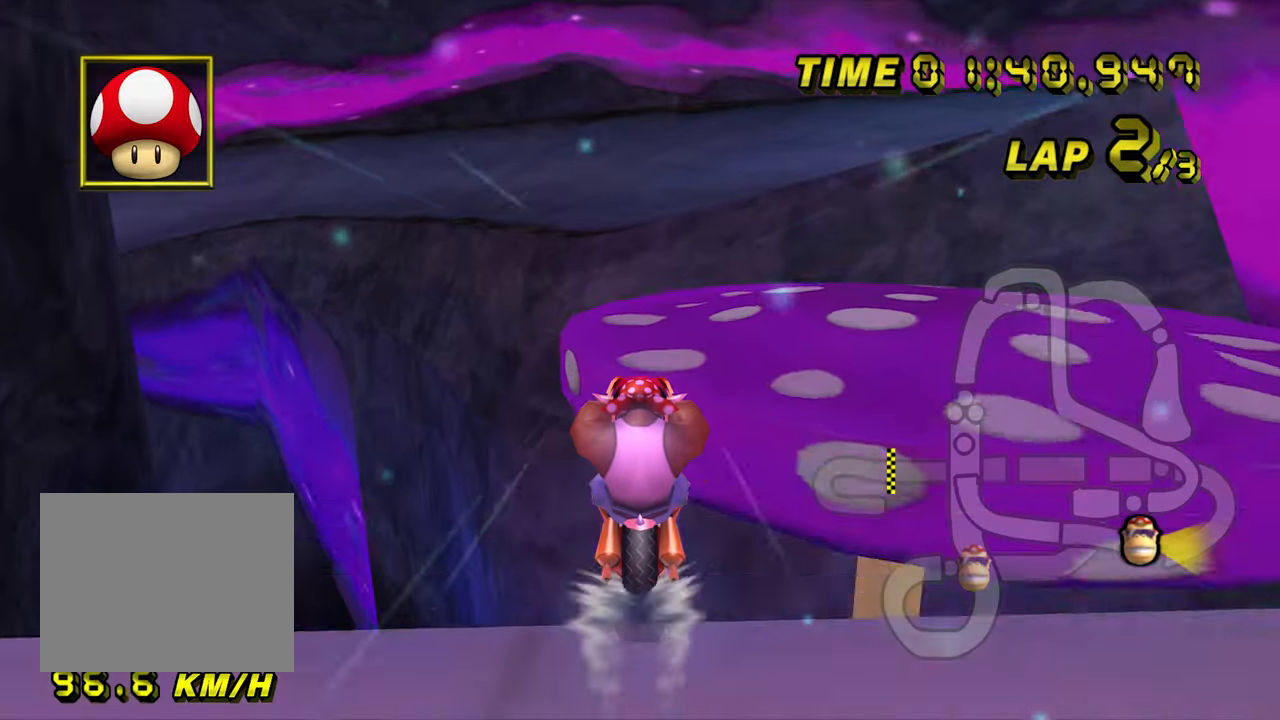
{"dt_ms": 500, "buttons": ["A", "R1"], "left_stick": "up-left", "events": [[283, "R1", "down"], [300, "left_stick", "left"], [483, "left_stick", "up-left"]]}
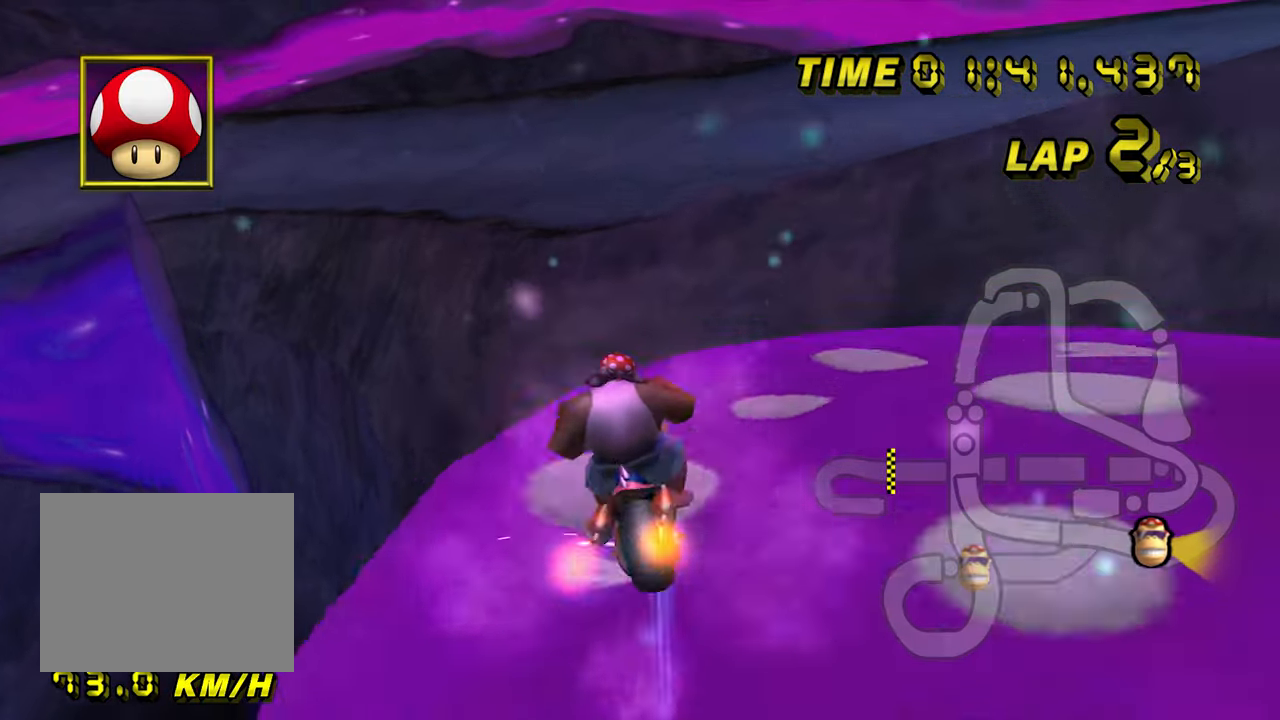
{"dt_ms": 500, "buttons": ["A", "R1"], "left_stick": "up", "events": [[83, "left_stick", "up"], [250, "left_stick", "up-left"], [400, "left_stick", "up"]]}
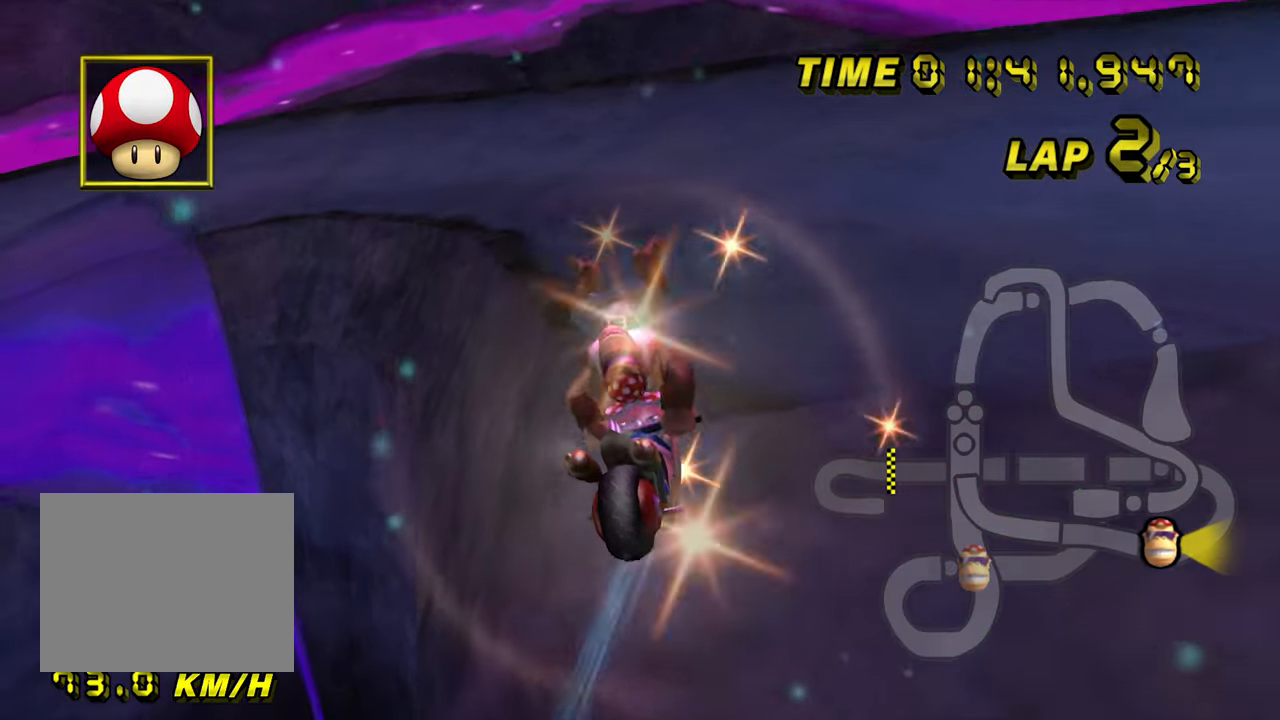
{"dt_ms": 500, "buttons": ["A", "R1"], "left_stick": "center", "events": [[333, "left_stick", "right"], [450, "left_stick", "center"]]}
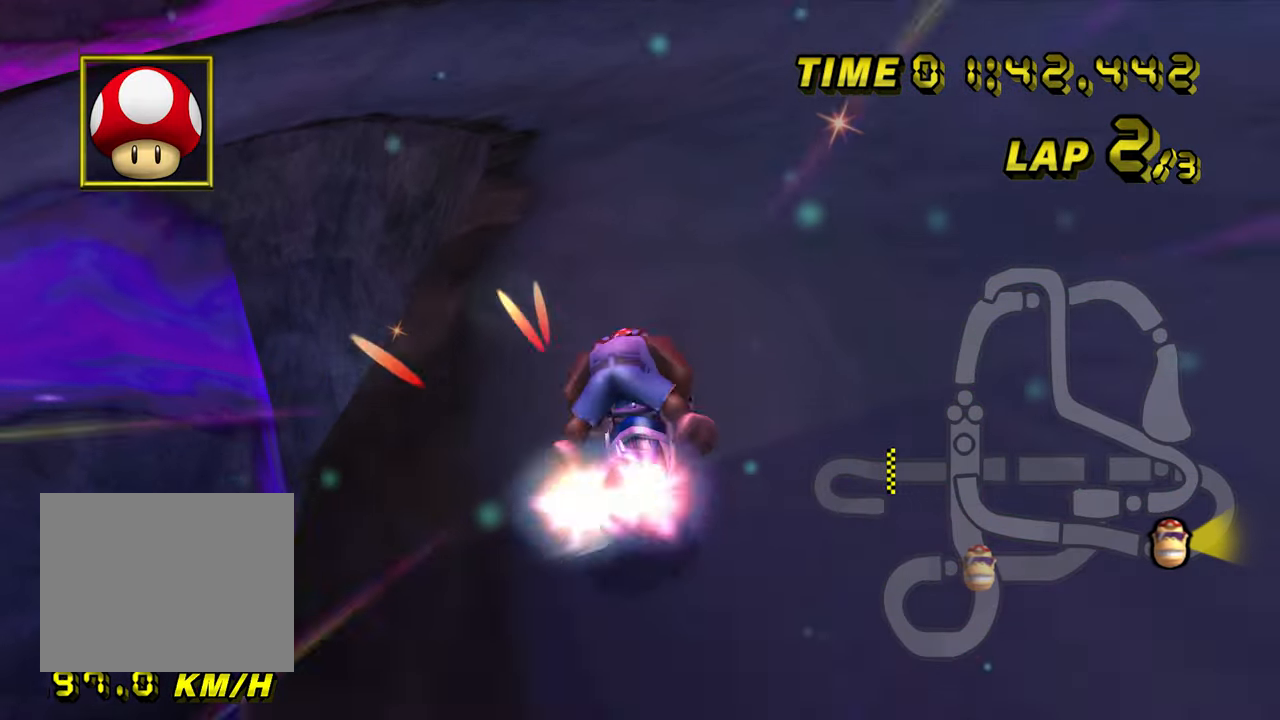
{"dt_ms": 500, "buttons": ["A"], "left_stick": "center", "events": [[50, "left_stick", "left"], [183, "R1", "up"], [450, "left_stick", "center"]]}
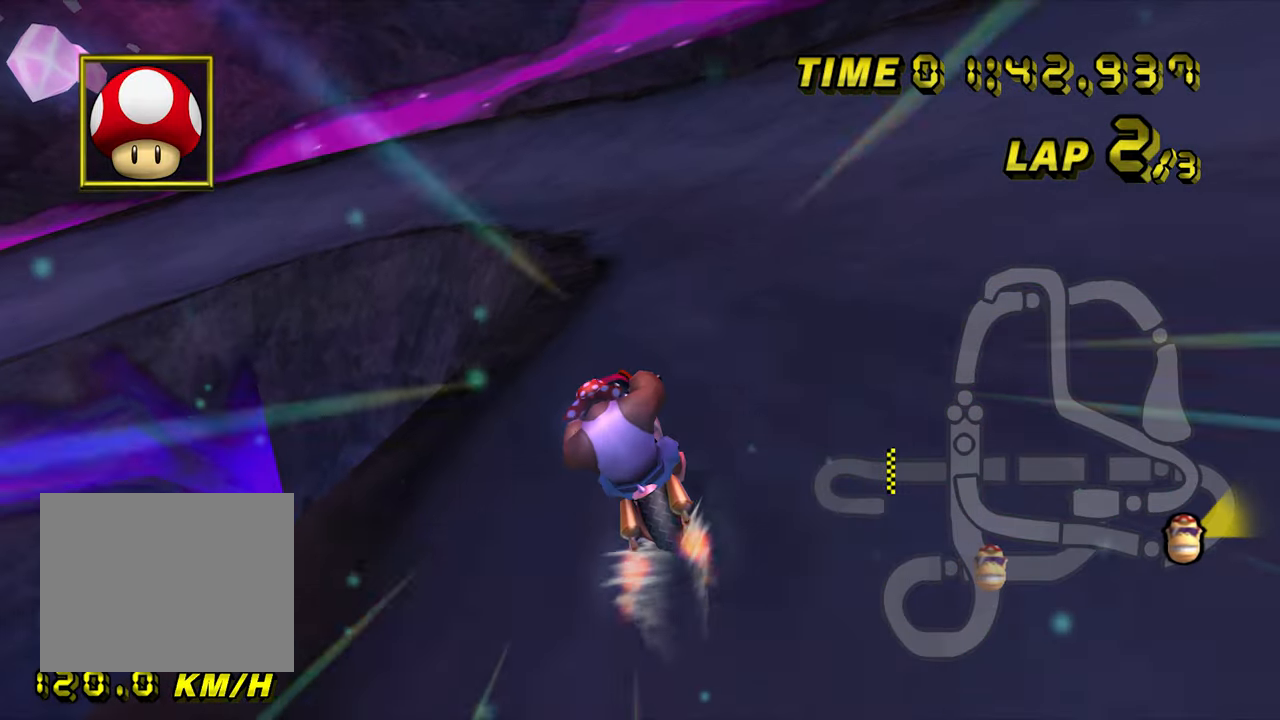
{"dt_ms": 500, "buttons": ["A"], "left_stick": "center", "events": [[100, "left_stick", "left"], [283, "left_stick", "center"]]}
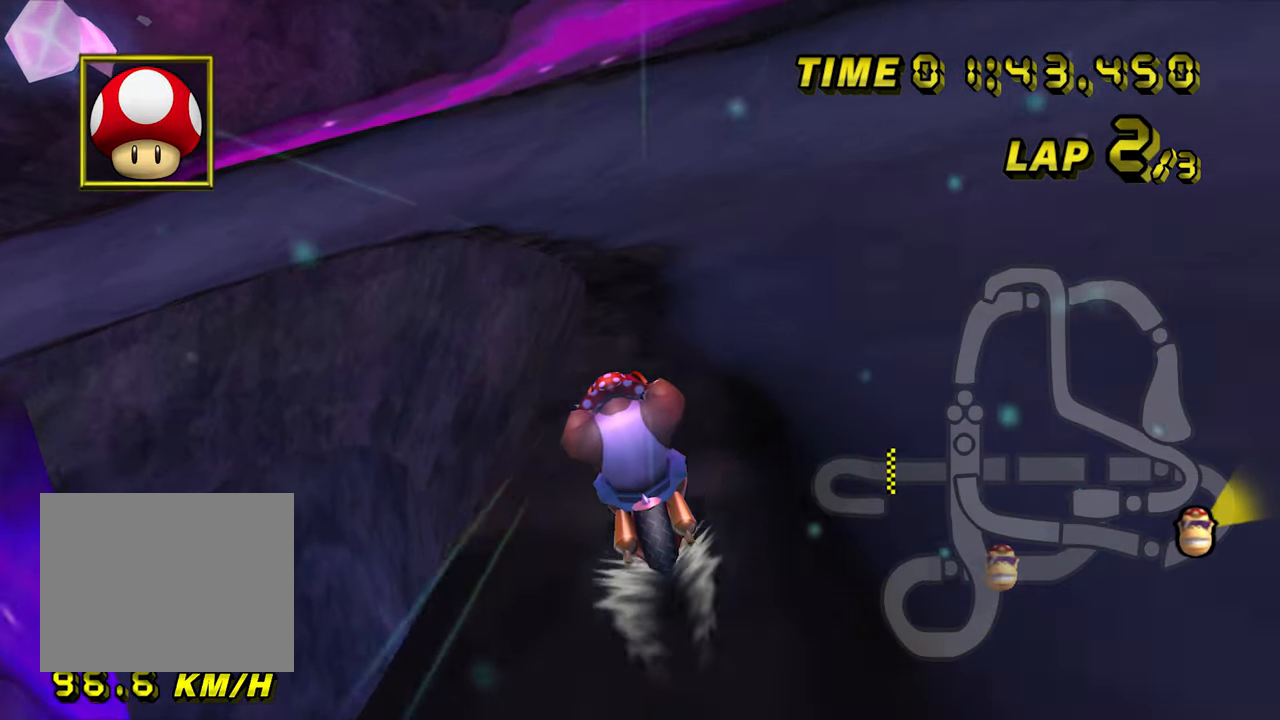
{"dt_ms": 500, "buttons": ["A", "R1"], "left_stick": "left", "events": [[450, "R1", "down"], [450, "left_stick", "left"]]}
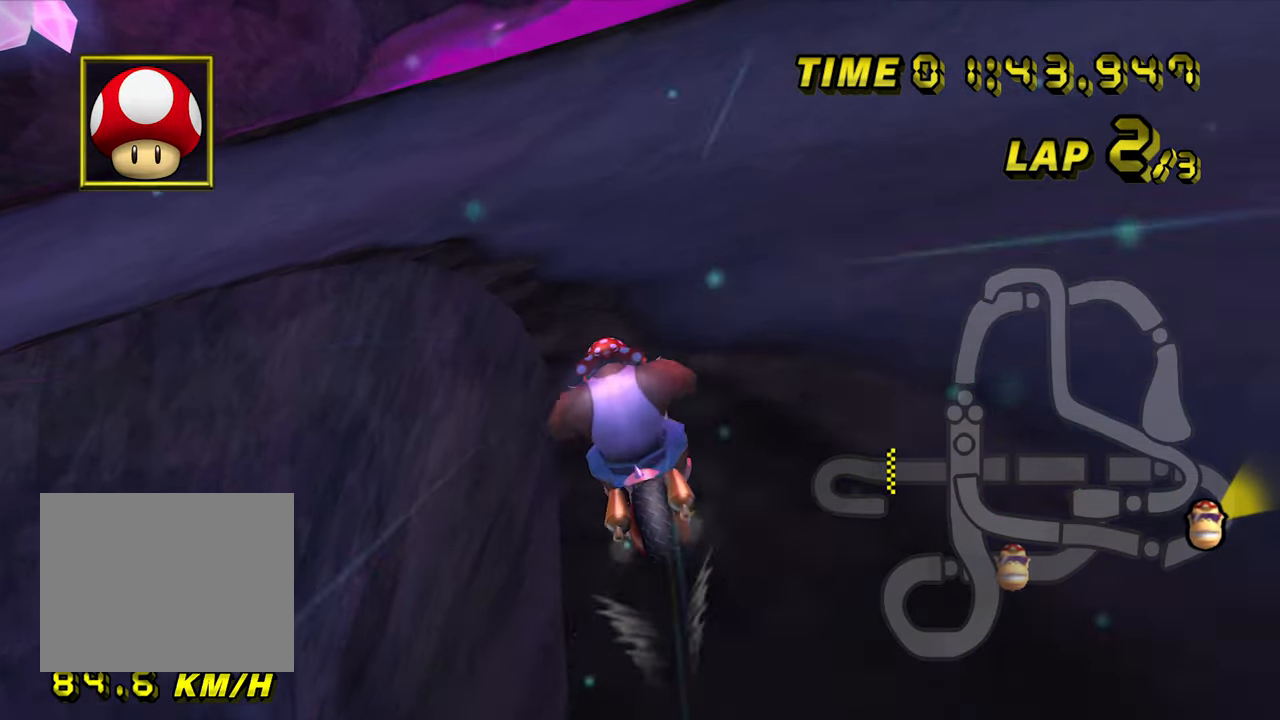
{"dt_ms": 500, "buttons": ["A", "R1"], "left_stick": "center", "events": [[250, "left_stick", "center"]]}
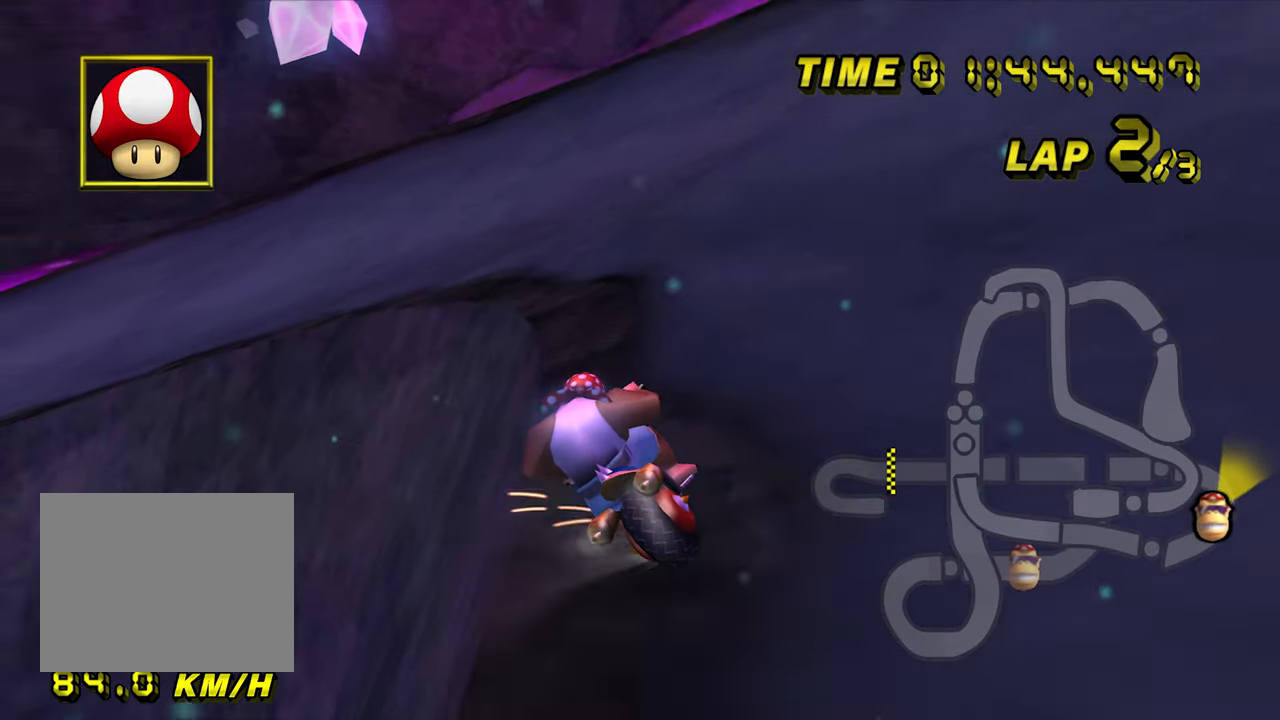
{"dt_ms": 500, "buttons": ["A", "R1"], "left_stick": "left", "events": [[150, "left_stick", "left"]]}
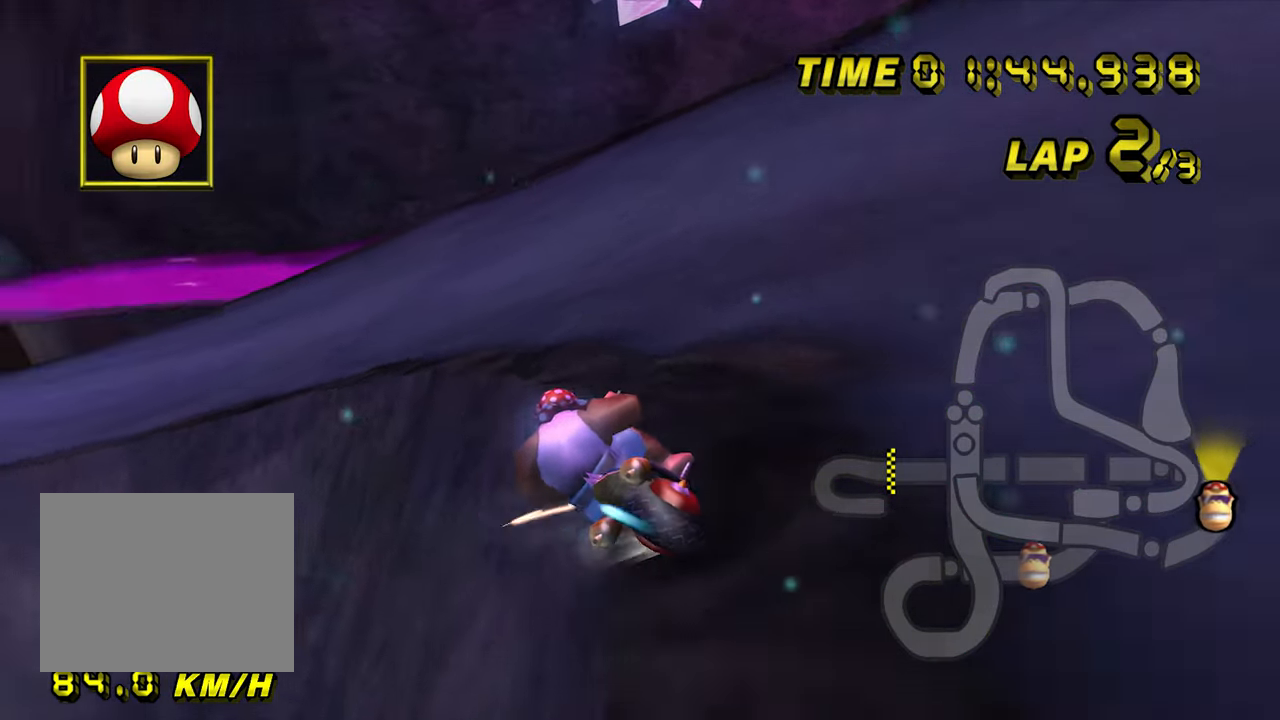
{"dt_ms": 500, "buttons": ["A", "R1"], "left_stick": "up-left", "events": [[50, "left_stick", "center"], [183, "left_stick", "up-left"], [417, "left_stick", "center"], [500, "left_stick", "up-left"]]}
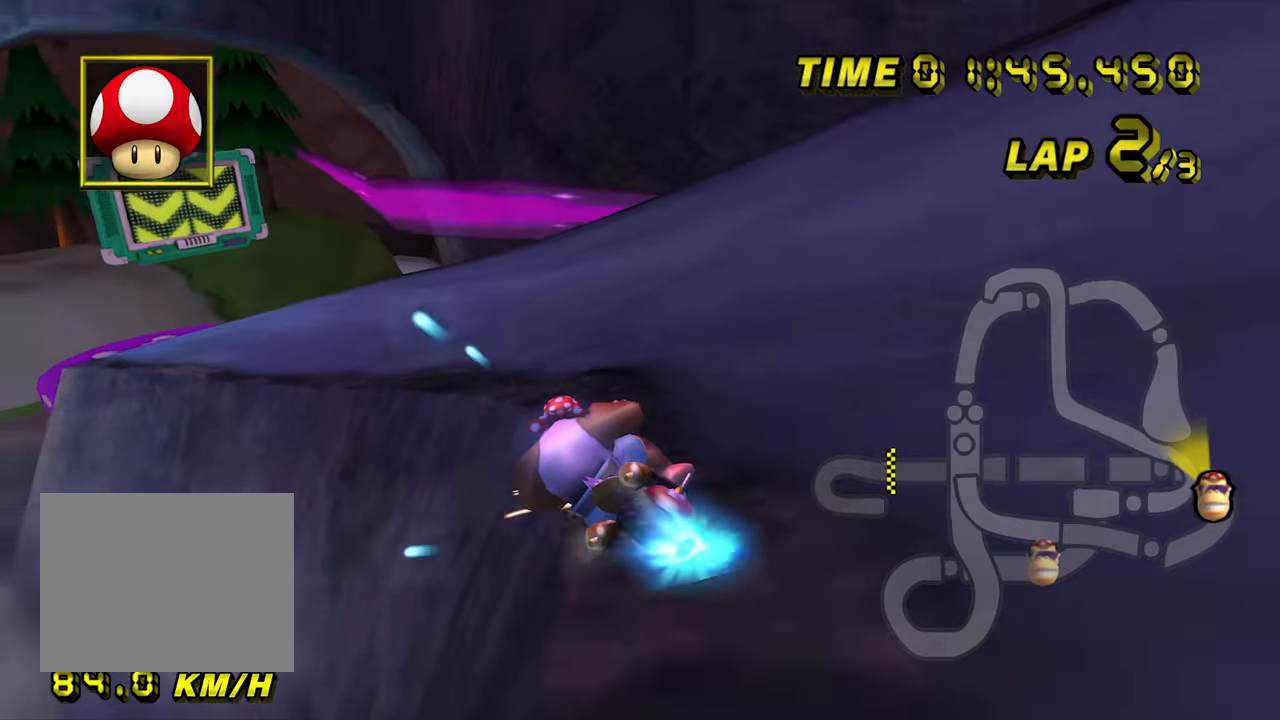
{"dt_ms": 500, "buttons": ["A"], "left_stick": "left", "events": [[250, "left_stick", "left"], [283, "R1", "up"]]}
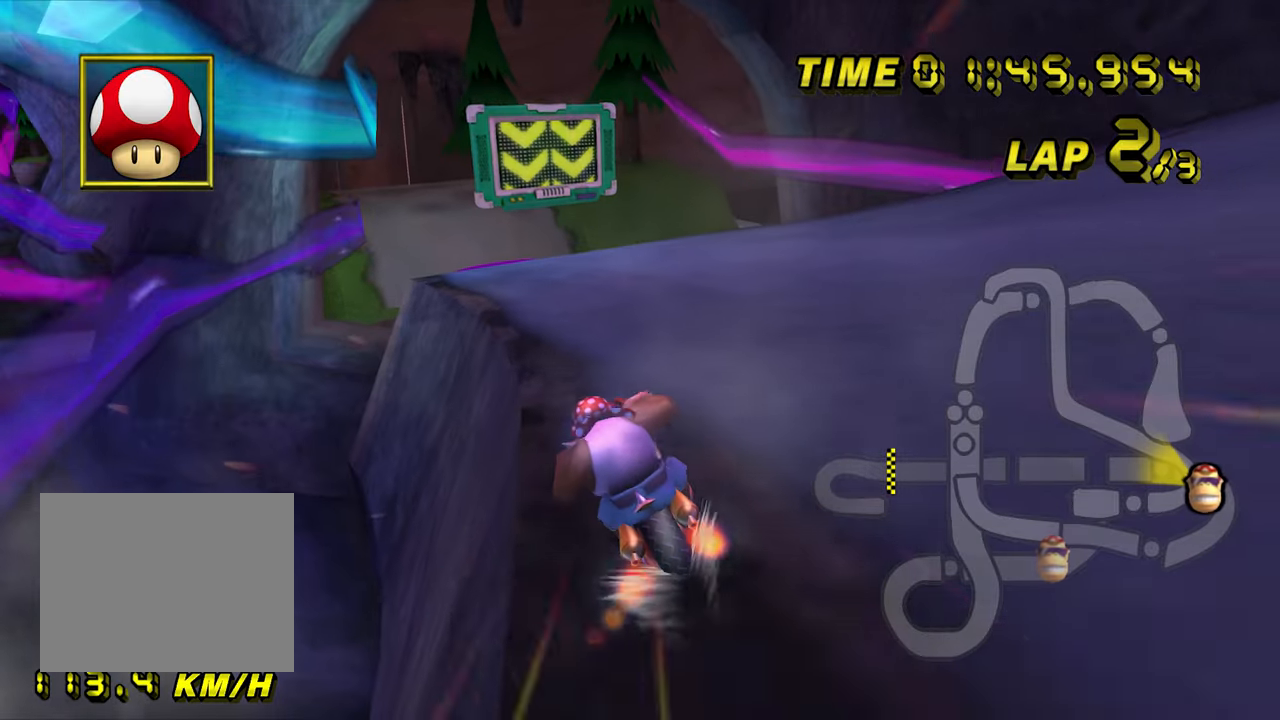
{"dt_ms": 500, "buttons": ["A"], "left_stick": "center", "events": [[33, "left_stick", "center"], [100, "left_stick", "left"], [417, "left_stick", "center"]]}
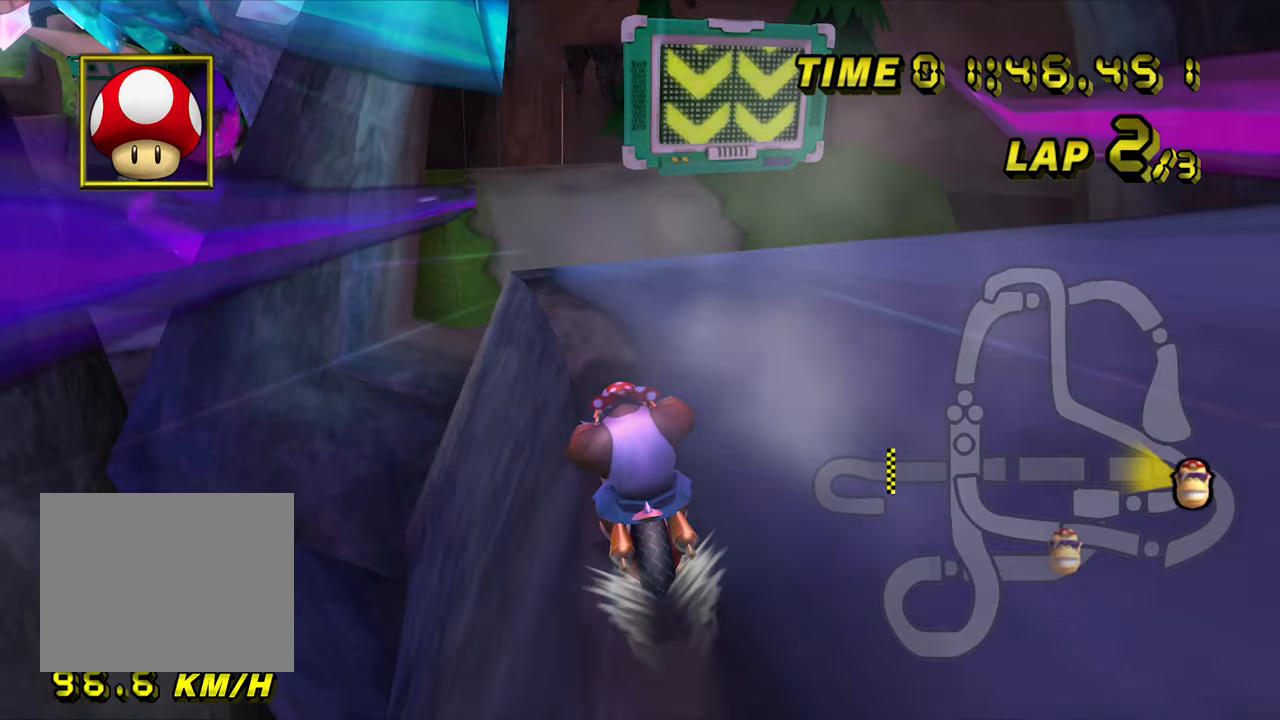
{"dt_ms": 500, "buttons": ["A"], "left_stick": "center", "events": []}
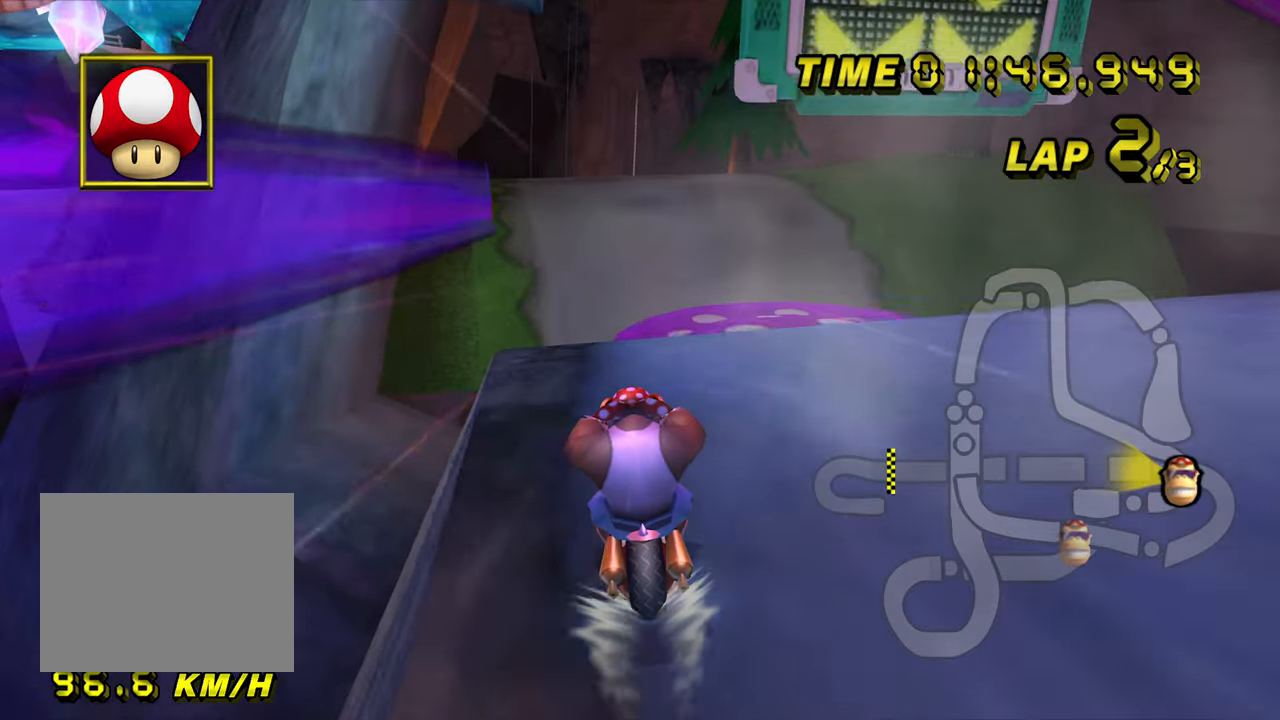
{"dt_ms": 500, "buttons": ["A"], "left_stick": "up", "events": [[350, "left_stick", "up"]]}
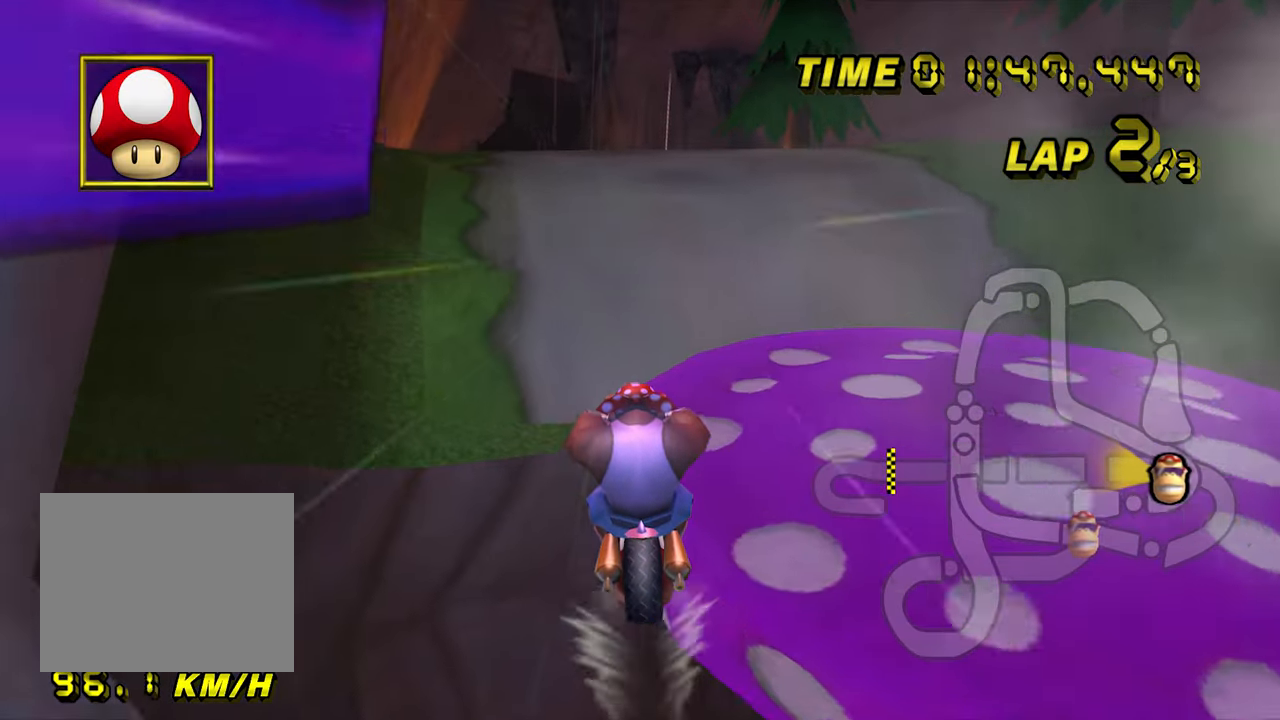
{"dt_ms": 500, "buttons": ["A", "R1"], "left_stick": "left", "events": [[283, "R1", "down"], [333, "left_stick", "left"], [450, "DPAD_DOWN", "down"], [483, "DPAD_DOWN", "up"]]}
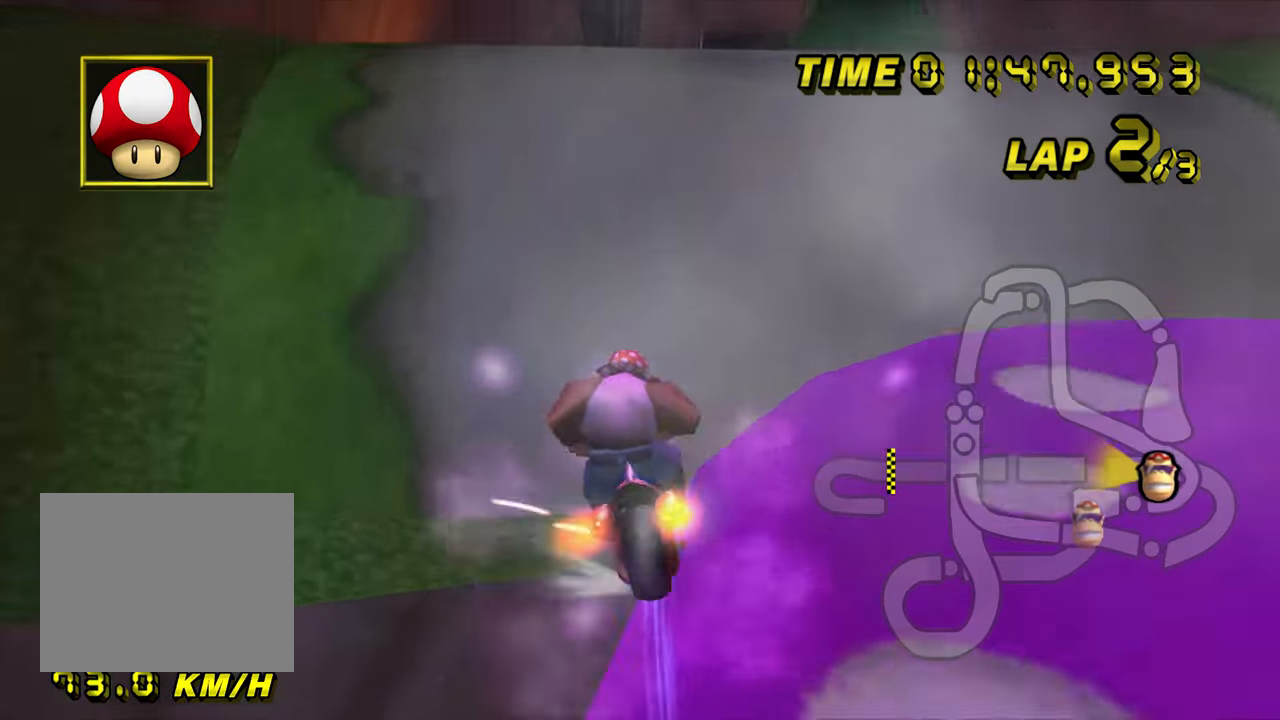
{"dt_ms": 500, "buttons": ["A"], "left_stick": "left", "events": [[133, "R1", "up"]]}
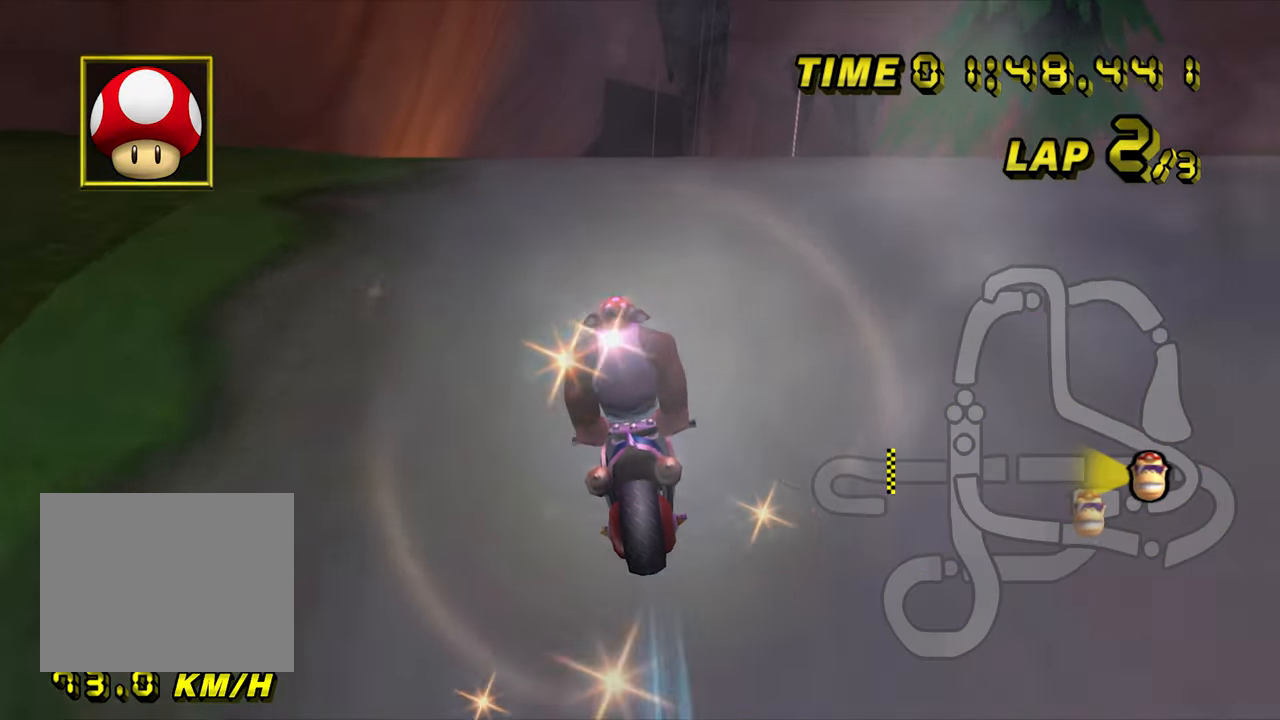
{"dt_ms": 500, "buttons": ["A"], "left_stick": "center", "events": [[50, "left_stick", "center"]]}
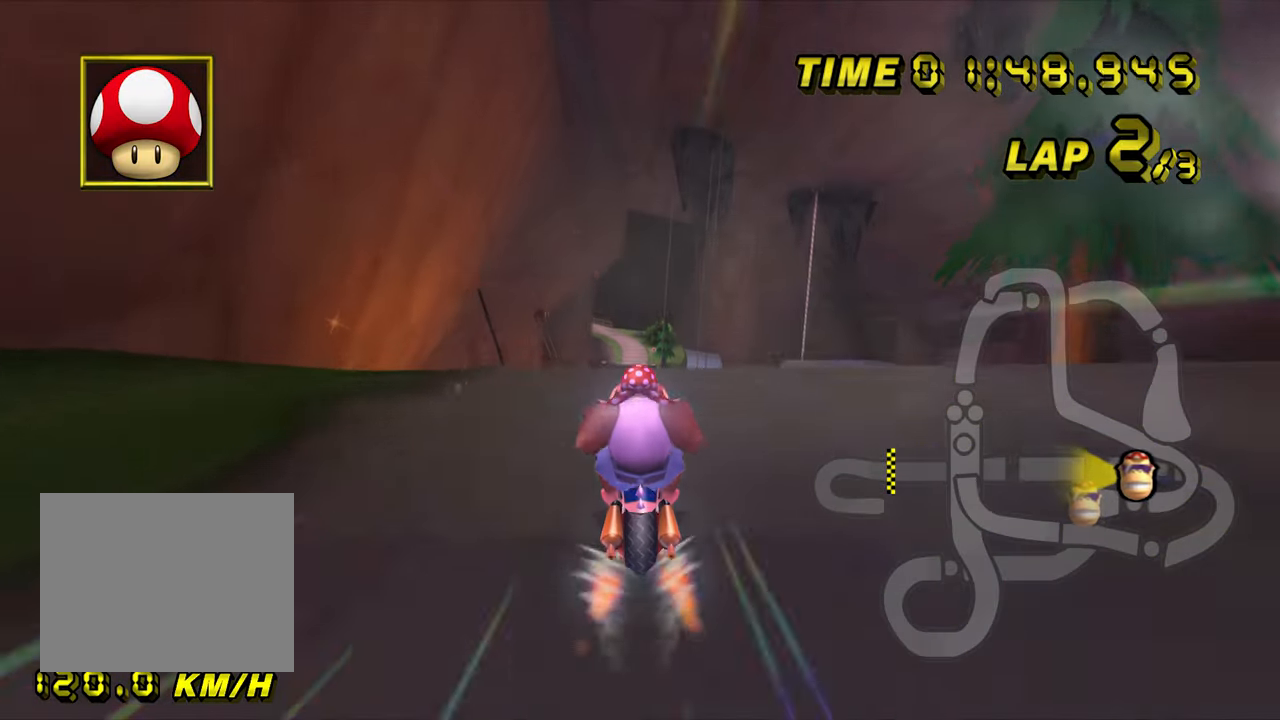
{"dt_ms": 500, "buttons": ["A"], "left_stick": "center", "events": [[17, "left_stick", "left"], [383, "left_stick", "center"]]}
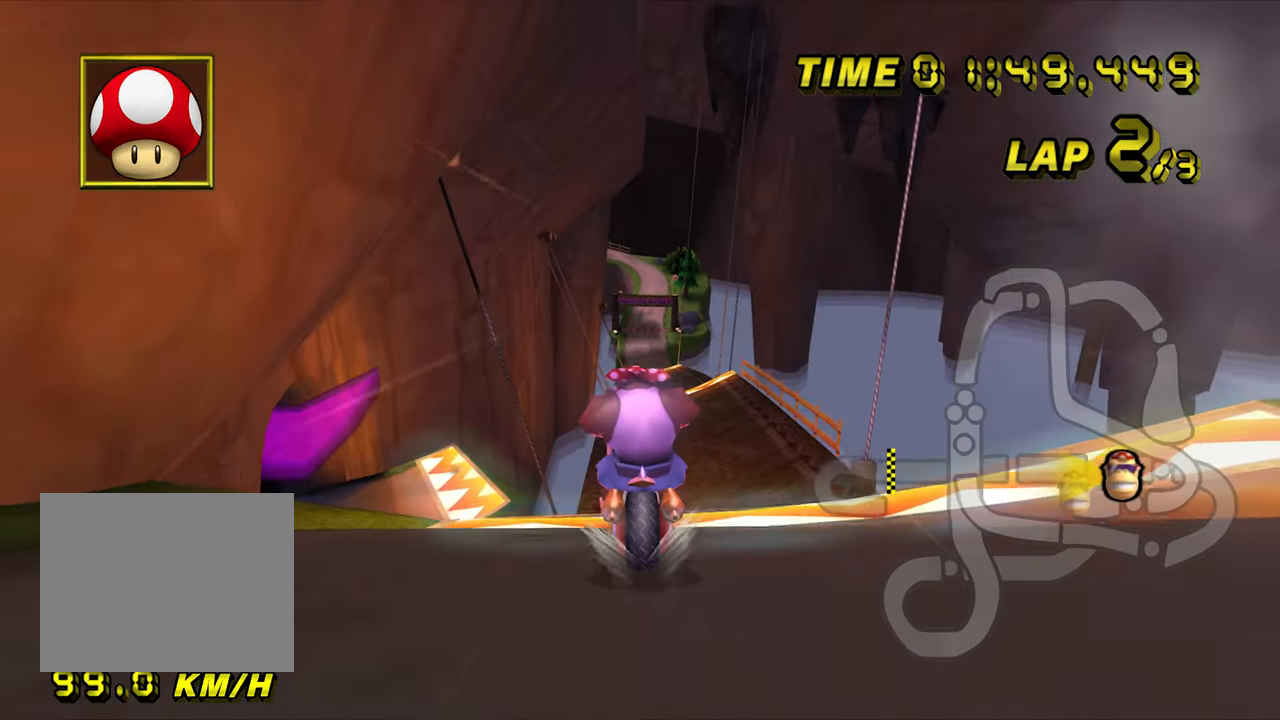
{"dt_ms": 500, "buttons": ["A"], "left_stick": "center", "events": []}
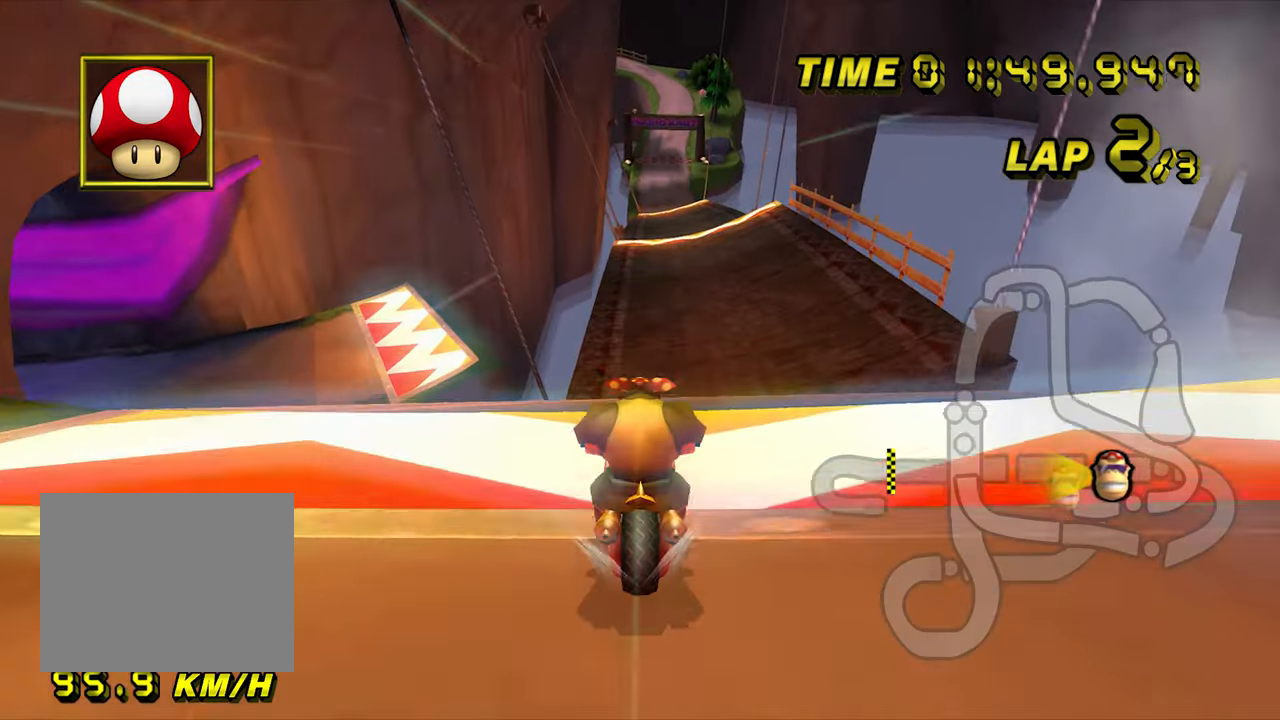
{"dt_ms": 500, "buttons": ["A"], "left_stick": "up-right", "events": [[334, "left_stick", "right"], [467, "left_stick", "up-right"]]}
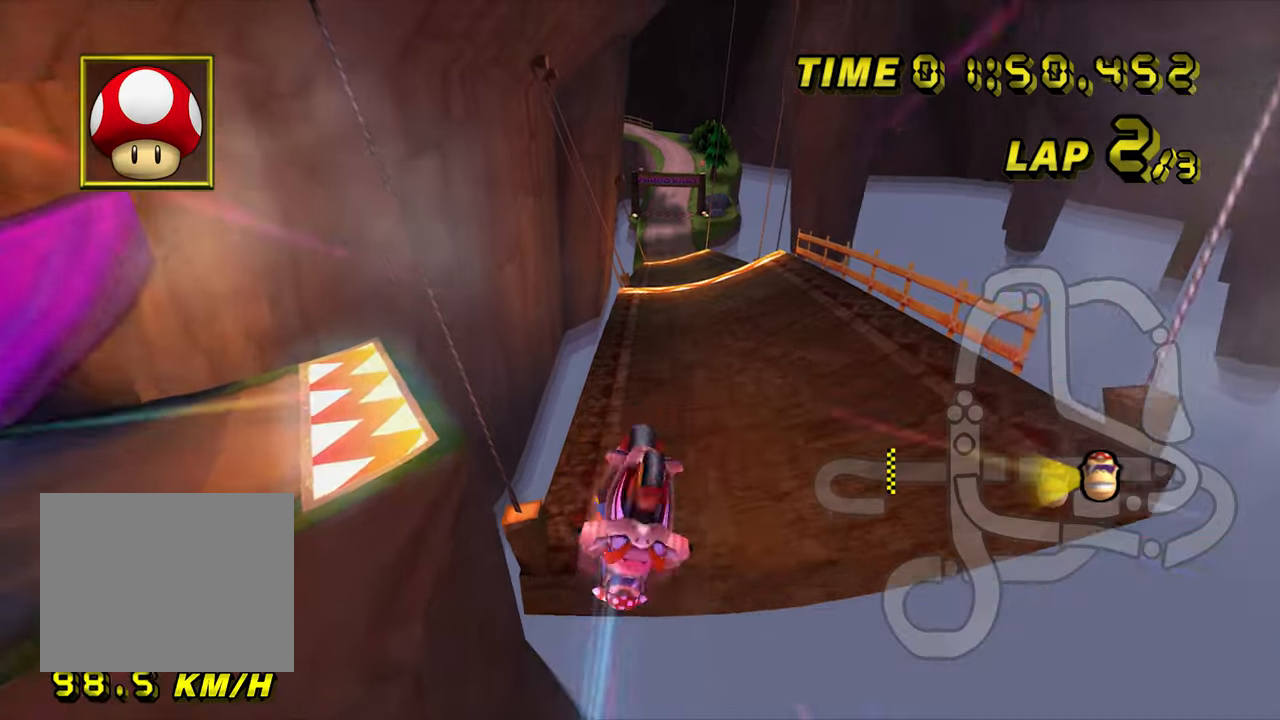
{"dt_ms": 500, "buttons": ["A"], "left_stick": "down", "events": [[17, "left_stick", "up"], [417, "left_stick", "down"]]}
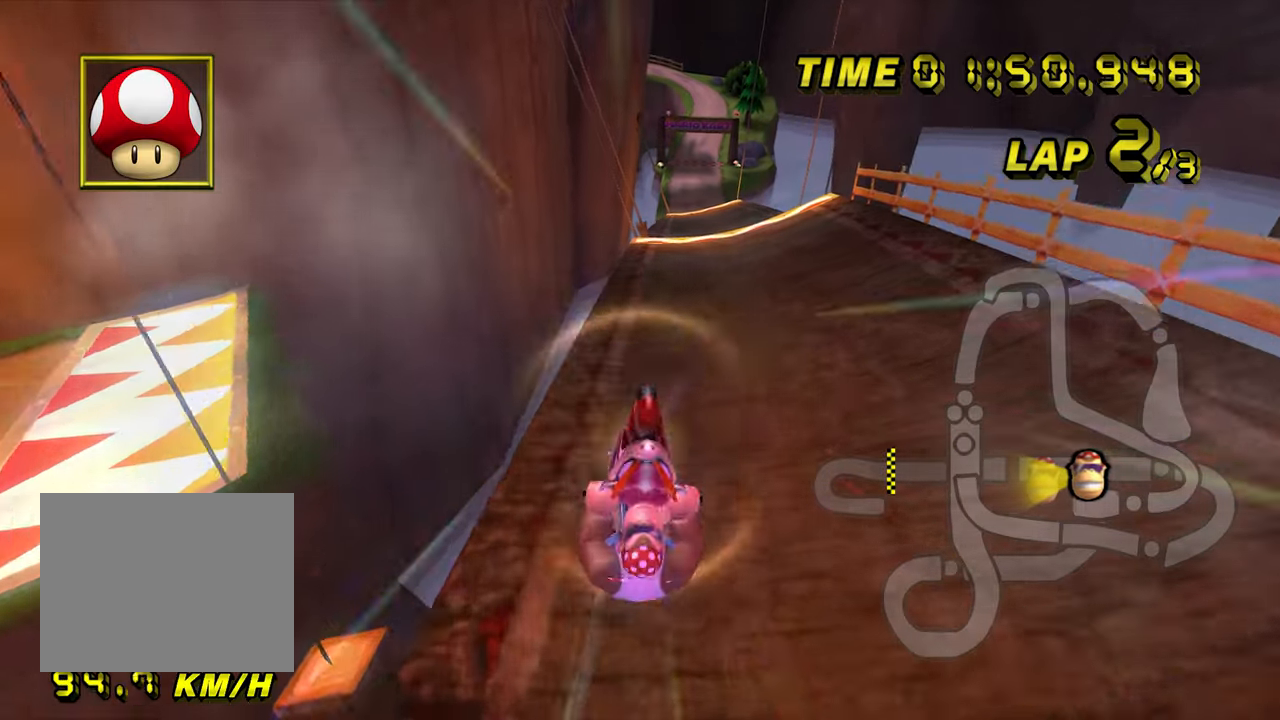
{"dt_ms": 500, "buttons": ["A"], "left_stick": "center", "events": [[284, "left_stick", "center"], [334, "left_stick", "up"], [467, "left_stick", "center"]]}
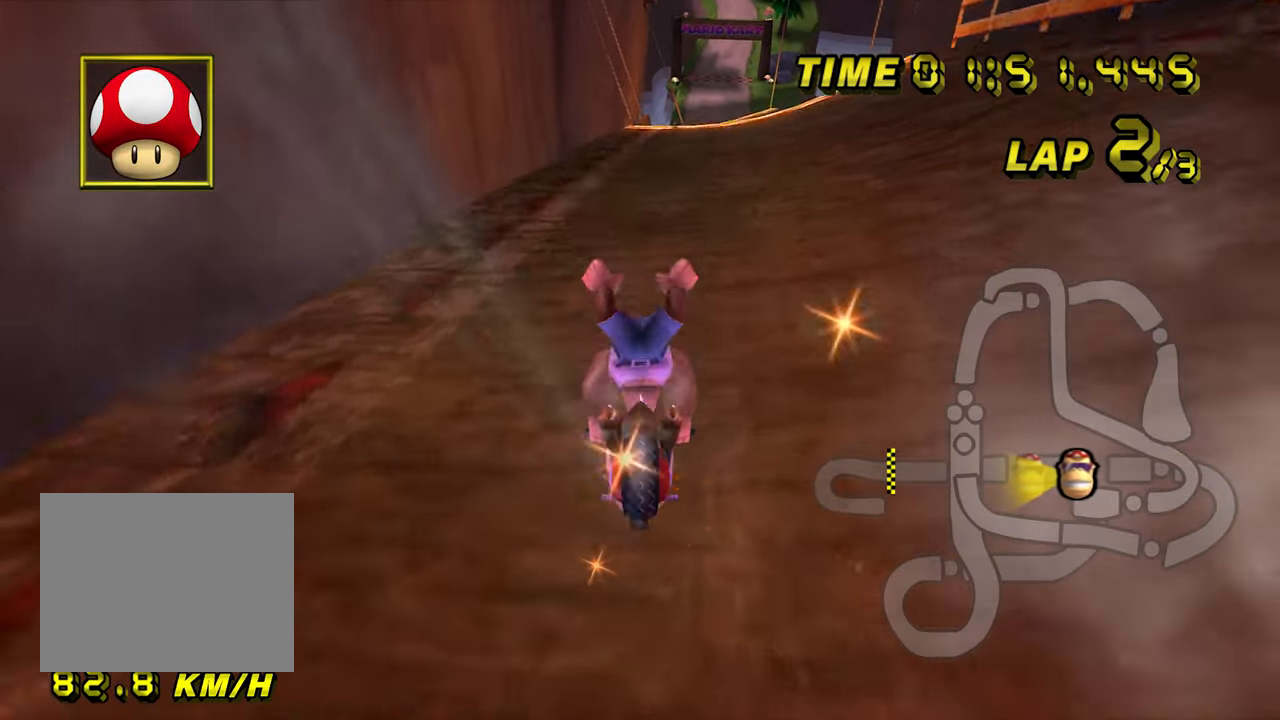
{"dt_ms": 500, "buttons": ["A"], "left_stick": "right", "events": [[450, "left_stick", "right"]]}
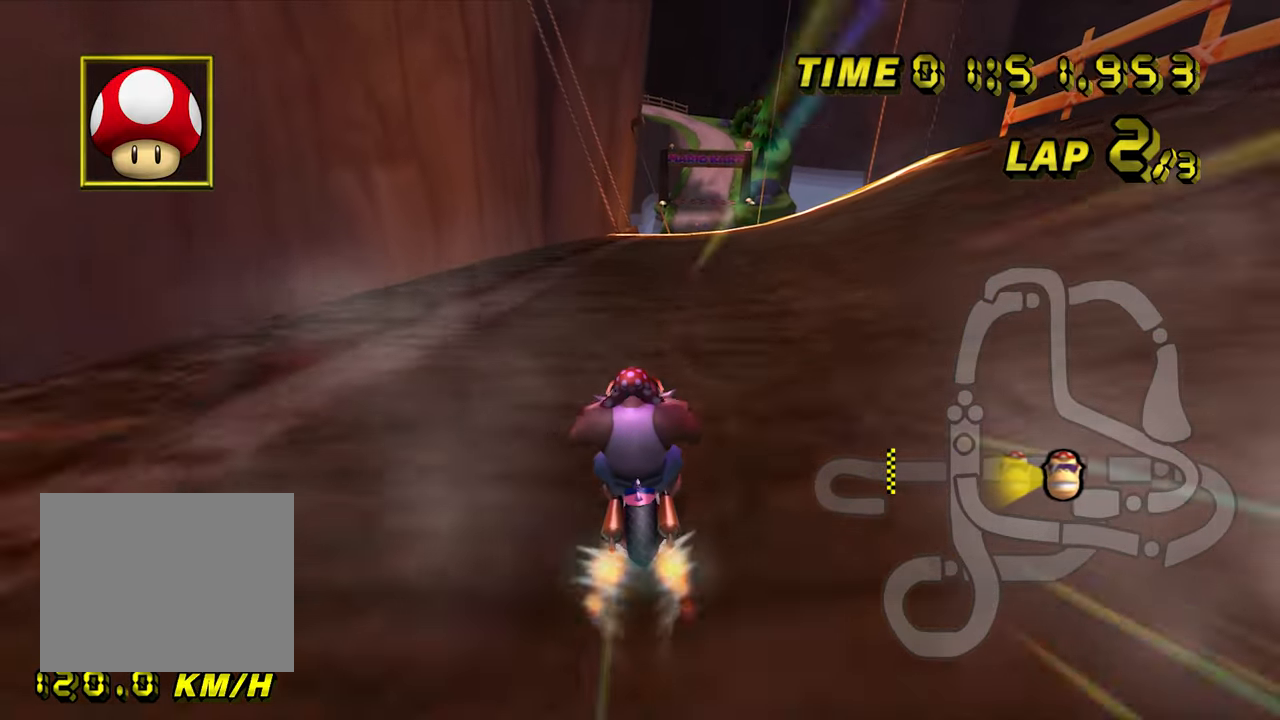
{"dt_ms": 500, "buttons": ["A"], "left_stick": "center", "events": [[400, "left_stick", "center"]]}
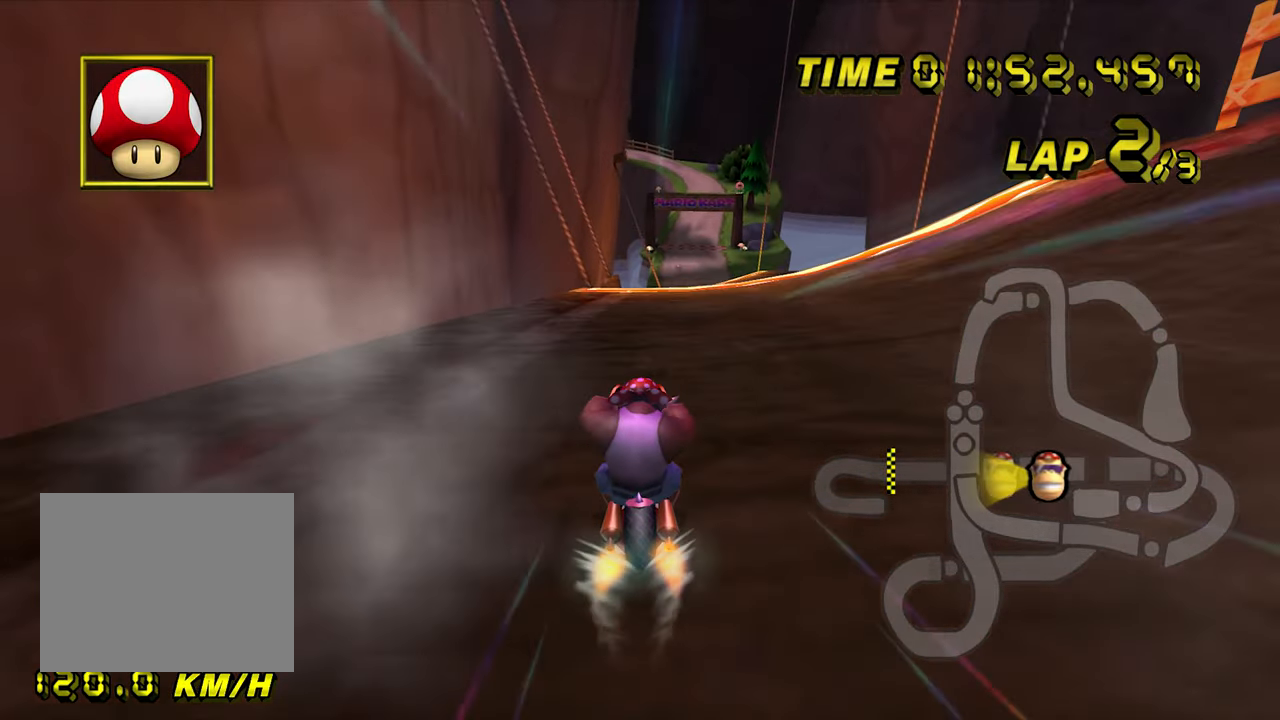
{"dt_ms": 500, "buttons": ["A"], "left_stick": "center", "events": []}
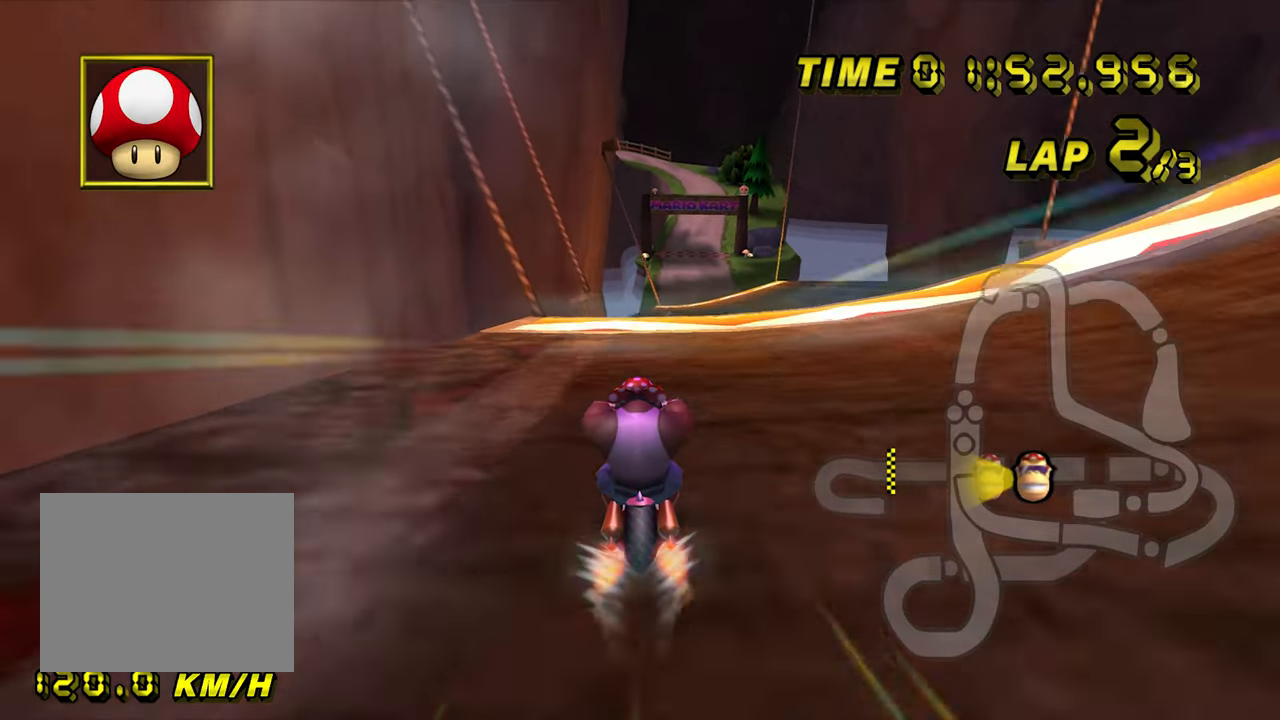
{"dt_ms": 1000, "buttons": ["A"], "left_stick": "up"}
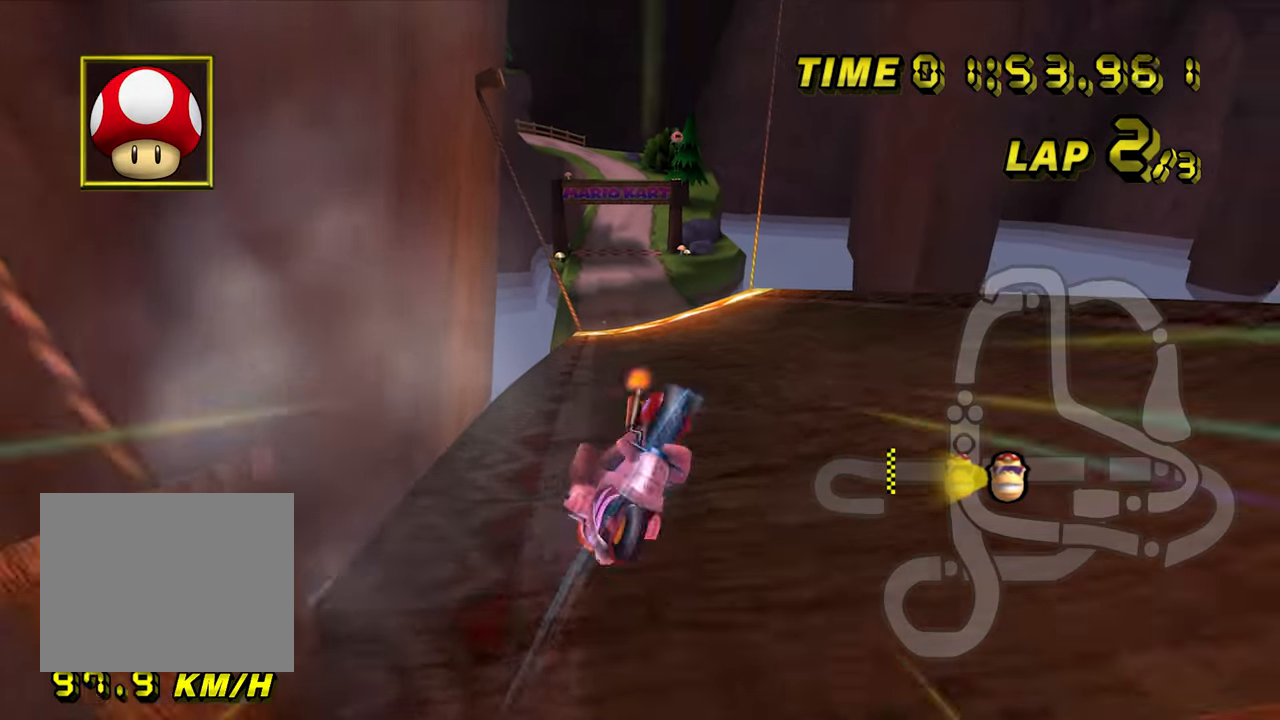
{"dt_ms": 500, "buttons": ["A"], "left_stick": "center", "events": [[334, "left_stick", "center"]]}